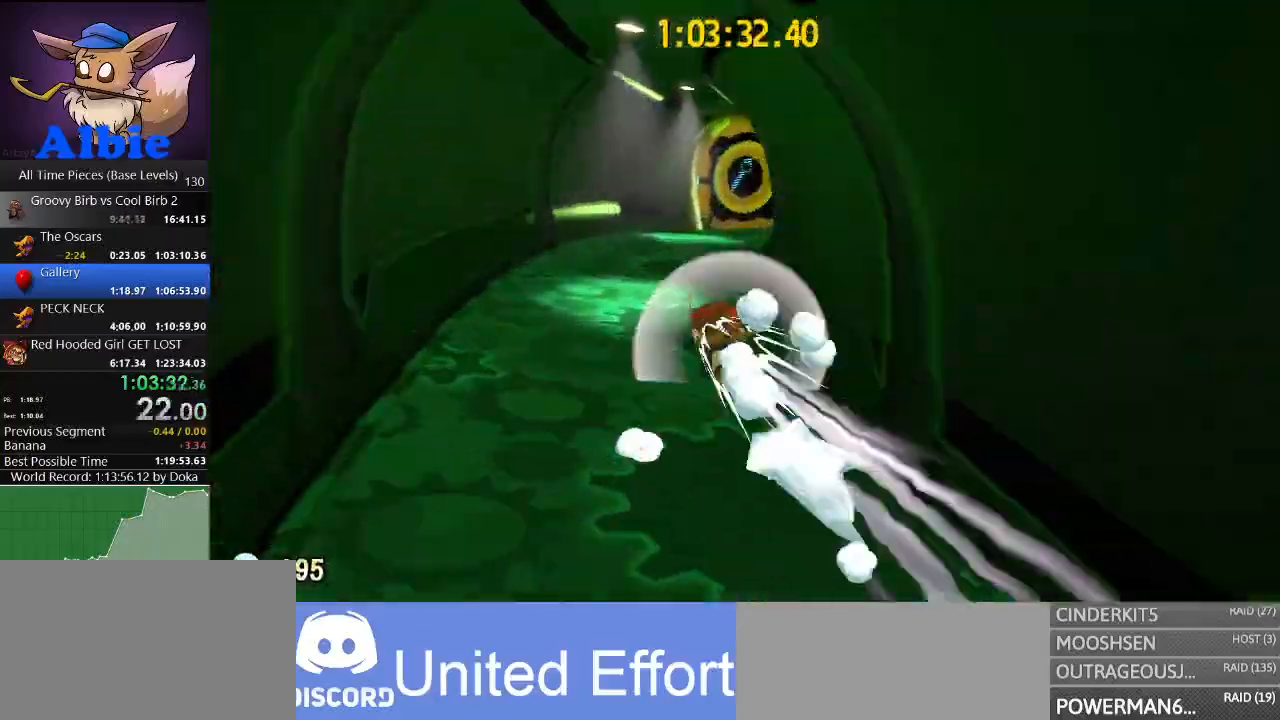
Gameplay with keyboard and mouse; each line is a JSON object with the keys and mouse buttons held at the frame after it. "events" lists presses ("down") and releases ("up") of "1", "2", "3", "4", "5", "a", "alt", "c", "caps_lock", "ctrl", "d", "e", "f", "g", "q", "r", "s", "shift", "space", "t", "tab", "v", "w", "x", "z", "mouse_left", "mouse_wheel" and "mouse_right" between this image and that frame as [ms after this image, input, new state], when the widget could be followed in between. "mouse_left", "mouse_wheel", "mouse_right" = the "left", "wheel", "right" buttons of the "mouse" list. No other keys are recorded. "wheel" means that the mouse wheel is clicked or scrolled. "mouse_move" is the direction in which the mouse moves at that frame (one of eight, or "still"), when it could be read.
{"keys": ["shift", "w"], "mouse": [], "mouse_move": "right", "events": [[67, "shift", "down"], [234, "shift", "up"], [400, "shift", "down"]]}
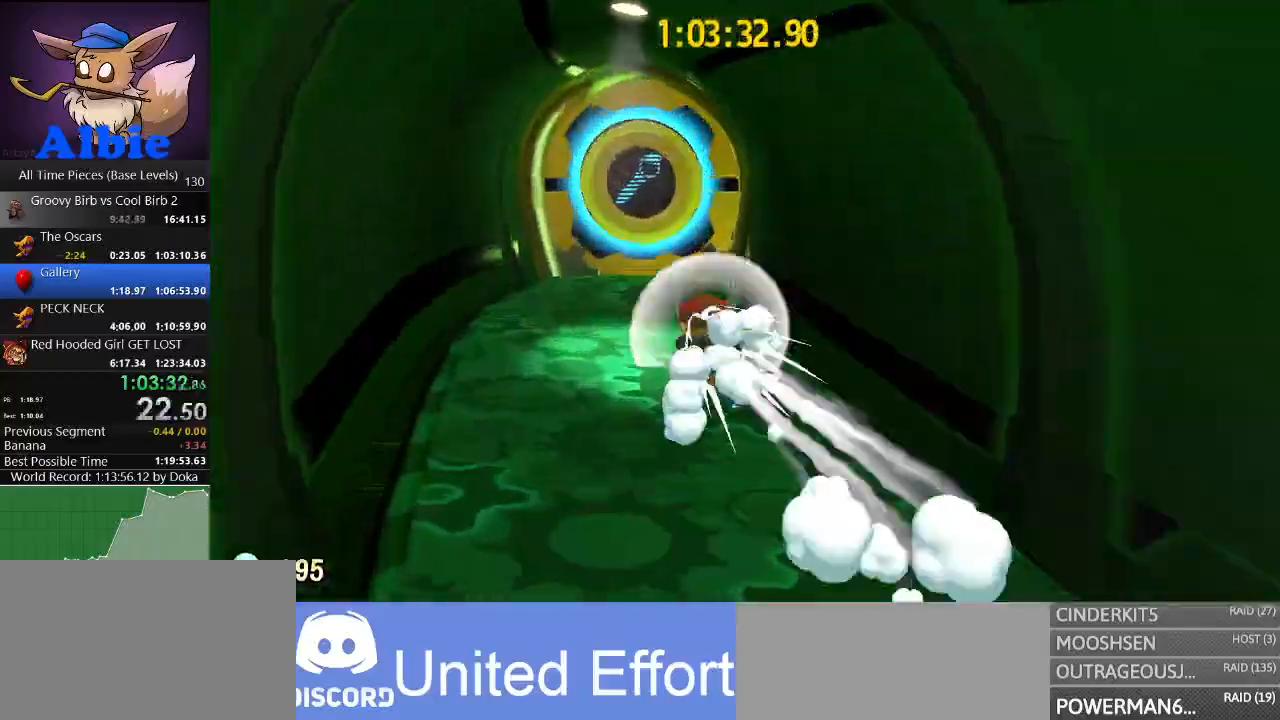
{"keys": ["a", "w"], "mouse": [], "mouse_move": "left", "events": [[34, "shift", "up"], [234, "shift", "down"], [334, "shift", "up"], [367, "a", "down"]]}
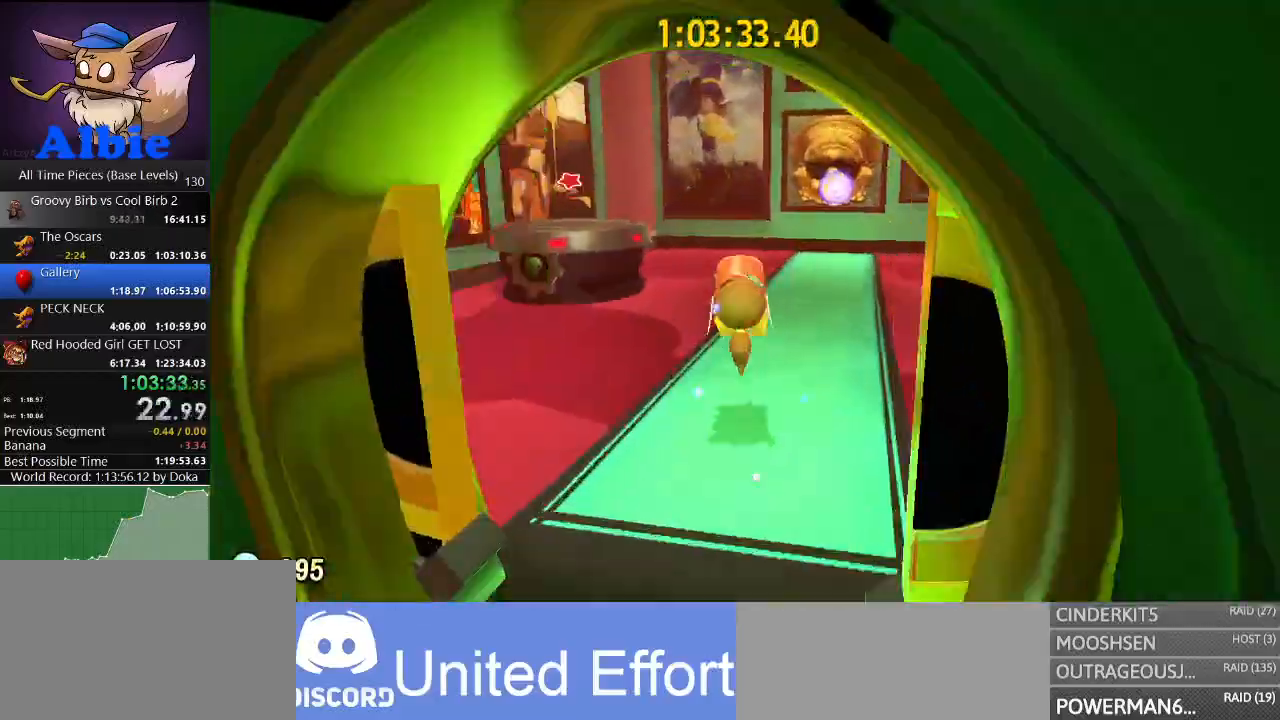
{"keys": ["w"], "mouse": [], "mouse_move": "left", "events": [[300, "a", "up"]]}
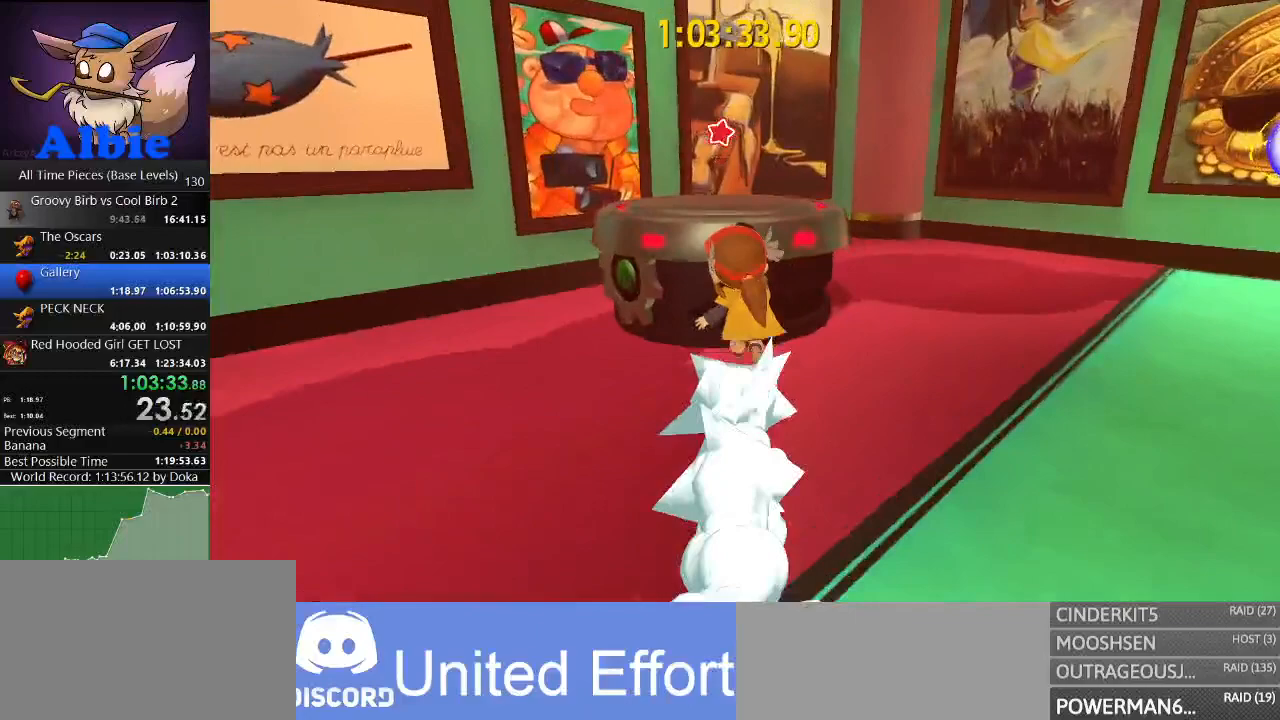
{"keys": [], "mouse": [], "mouse_move": "still", "events": [[67, "e", "down"], [134, "w", "up"], [167, "e", "up"], [200, "e", "down"], [267, "e", "up"], [367, "e", "down"], [400, "e", "up"]]}
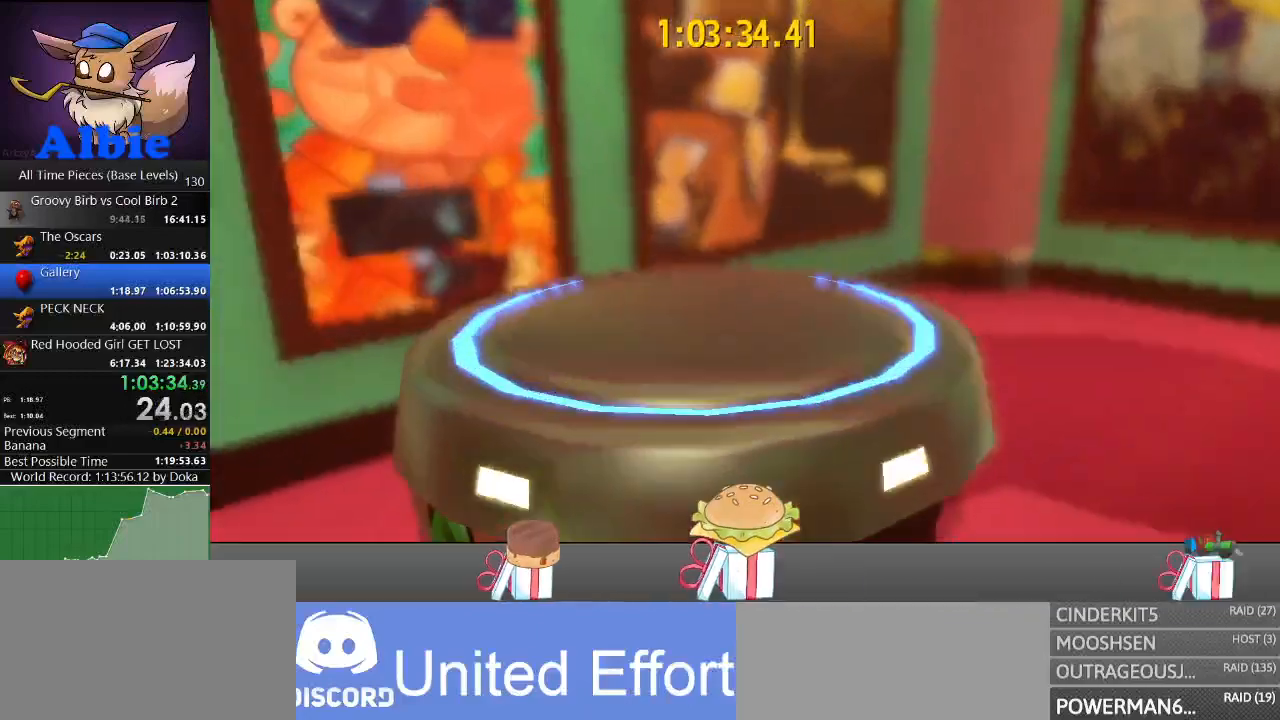
{"keys": ["a"], "mouse": [], "mouse_move": "still", "events": [[467, "a", "down"]]}
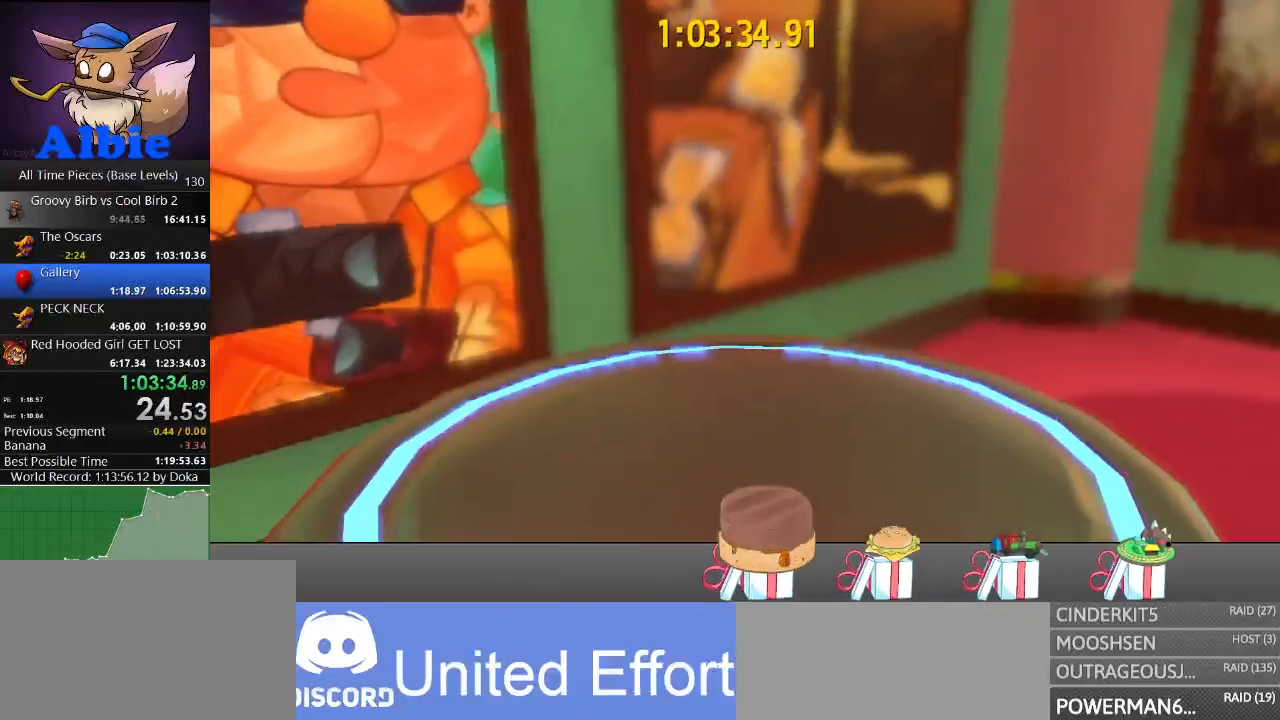
{"keys": [], "mouse": [], "mouse_move": "still", "events": [[67, "a", "up"], [234, "d", "down"], [300, "d", "up"], [400, "d", "down"], [467, "d", "up"]]}
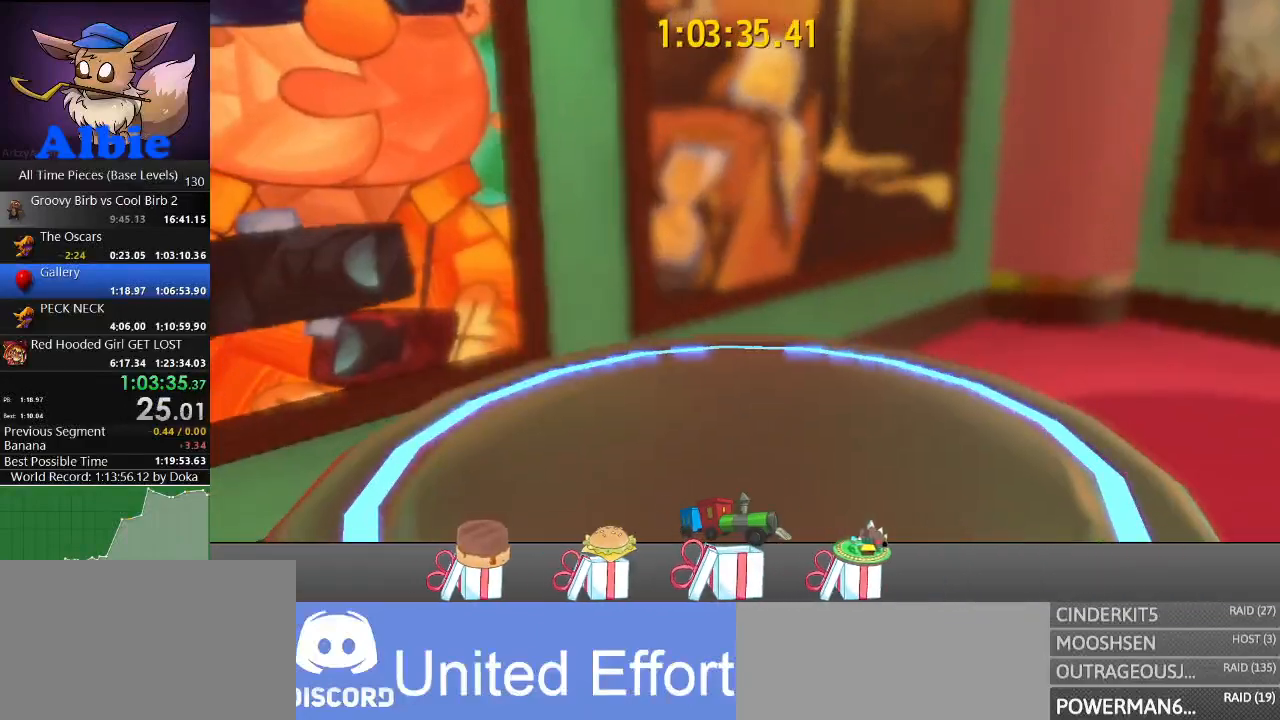
{"keys": [], "mouse": ["left"], "mouse_move": "still", "events": [[134, "d", "down"], [200, "d", "up"], [267, "mouse_left", "down"], [367, "a", "down"], [367, "mouse_left", "up"], [467, "a", "up"], [467, "mouse_left", "down"]]}
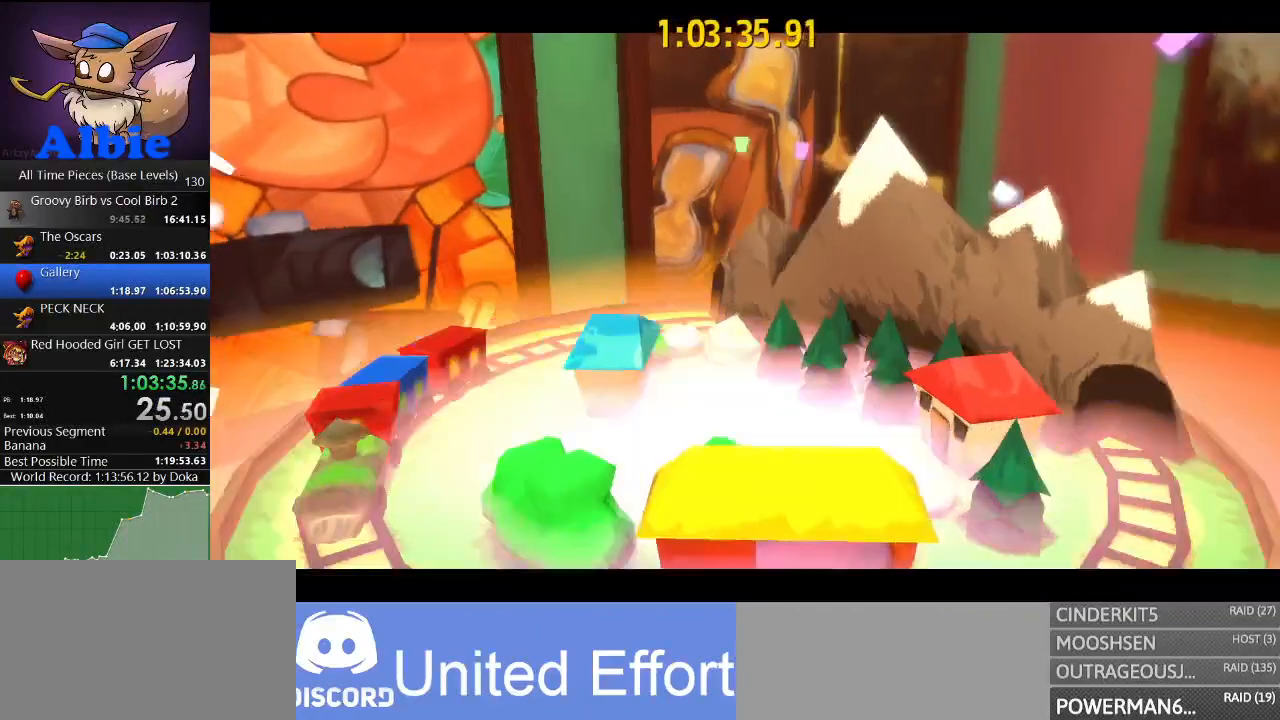
{"keys": ["d"], "mouse": ["right"], "mouse_move": "still", "events": [[67, "mouse_left", "up"], [334, "mouse_right", "down"], [500, "d", "down"]]}
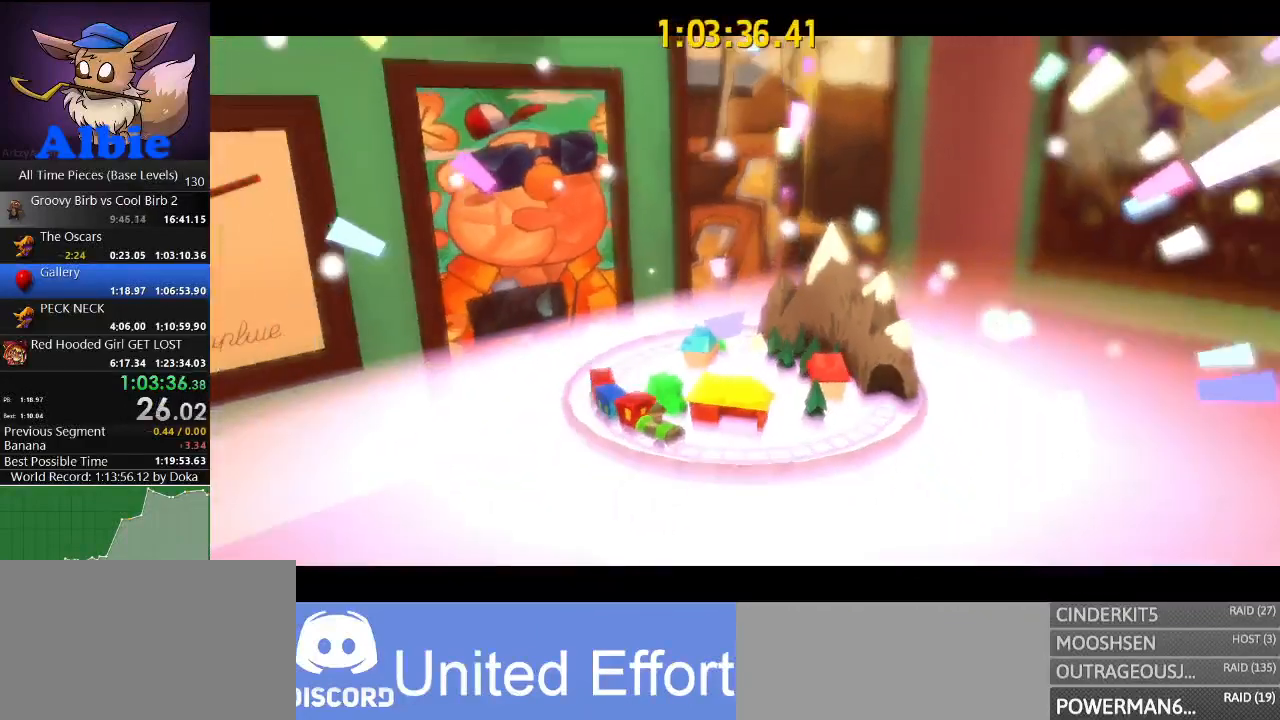
{"keys": ["d"], "mouse": ["right"], "mouse_move": "still", "events": [[34, "s", "down"], [234, "s", "up"]]}
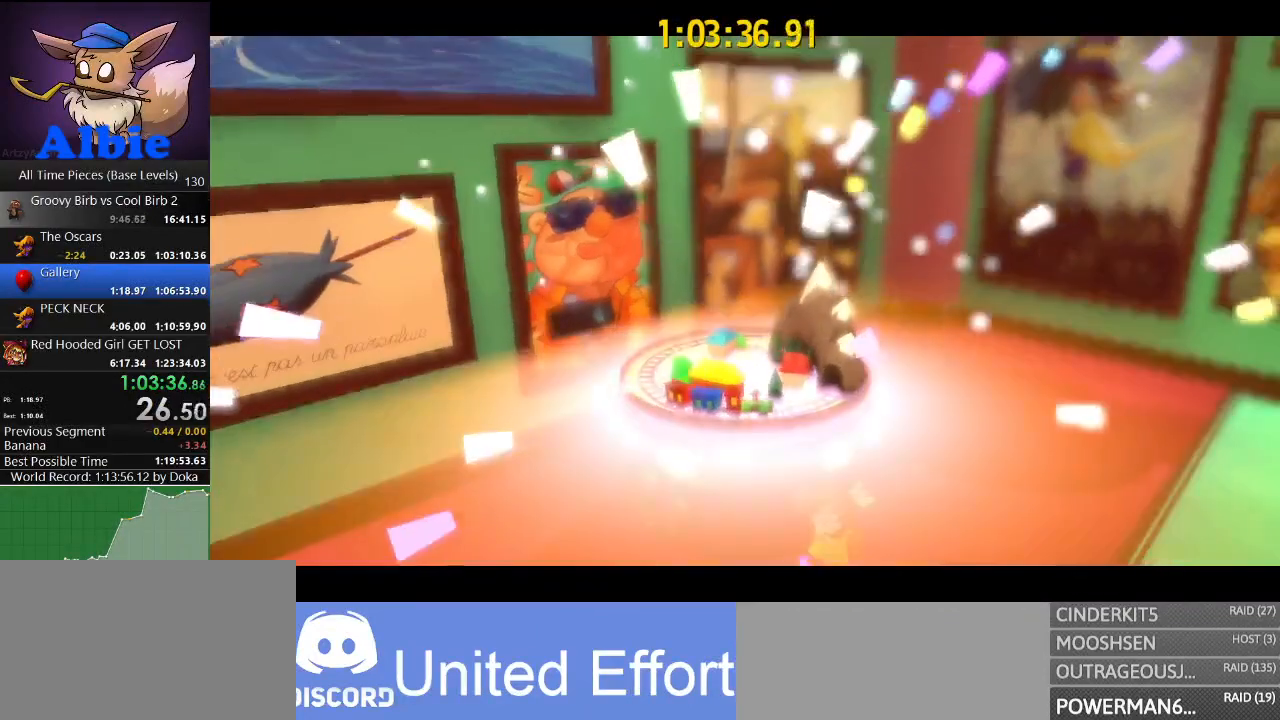
{"keys": ["d"], "mouse": ["right"], "mouse_move": "still", "events": []}
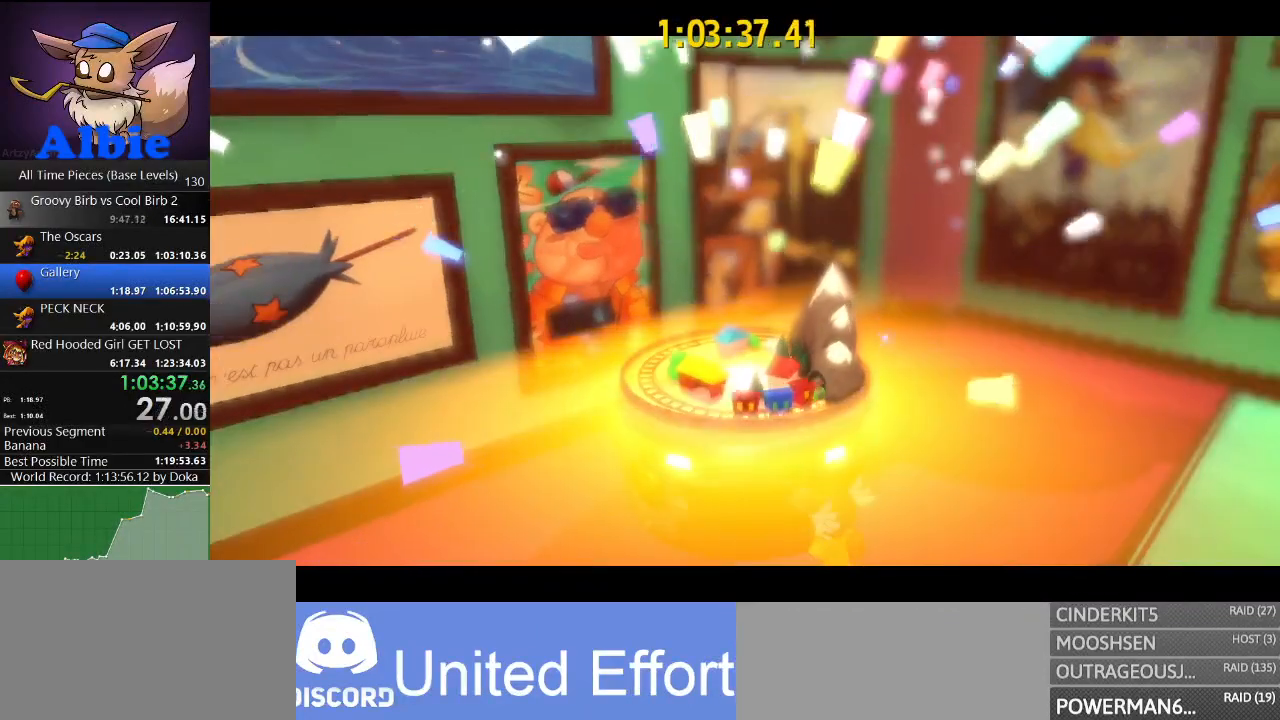
{"keys": ["d"], "mouse": ["right"], "mouse_move": "still", "events": []}
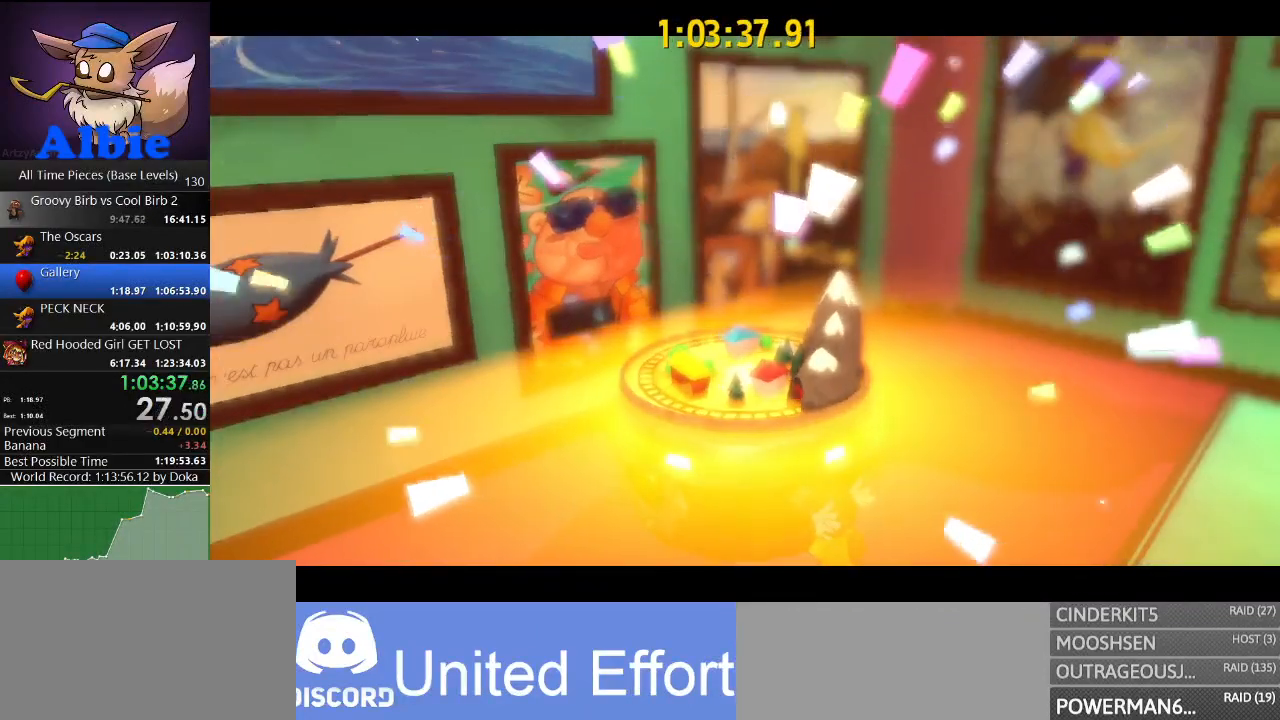
{"keys": ["d"], "mouse": ["right"], "mouse_move": "still", "events": []}
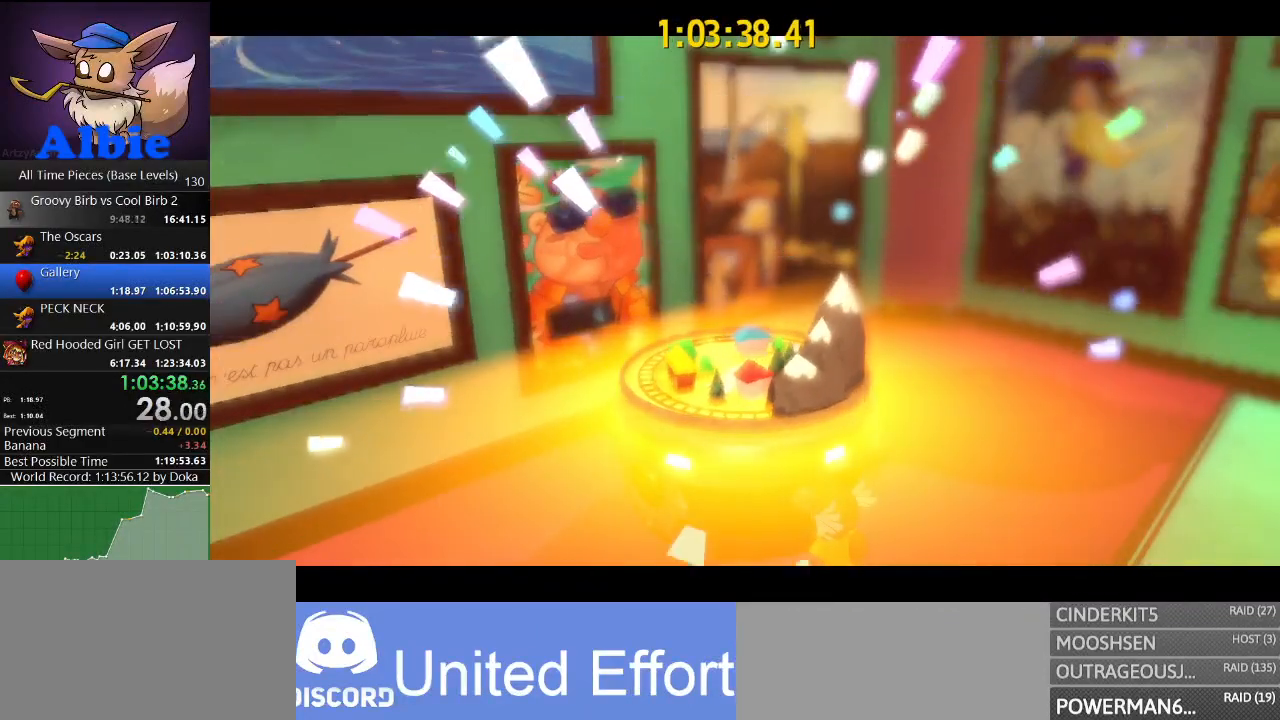
{"keys": ["d"], "mouse": ["right"], "mouse_move": "still", "events": []}
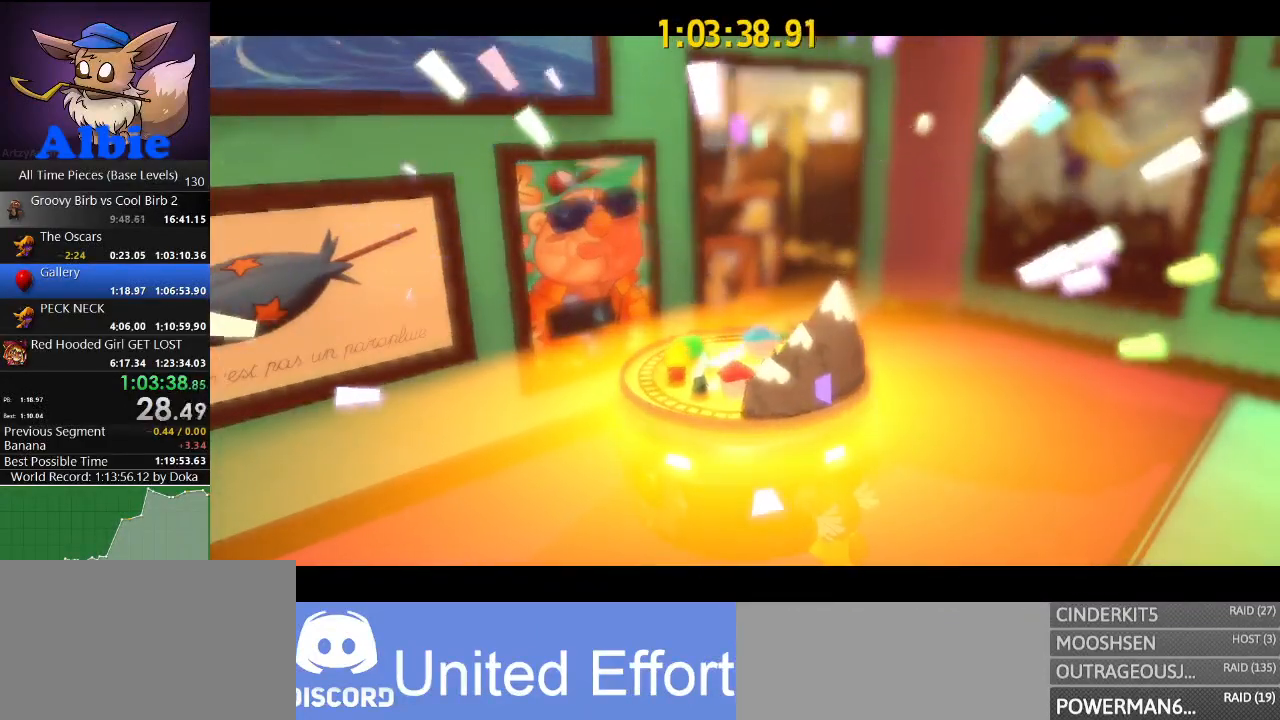
{"keys": [], "mouse": [], "mouse_move": "still", "events": [[400, "d", "up"], [400, "mouse_right", "up"]]}
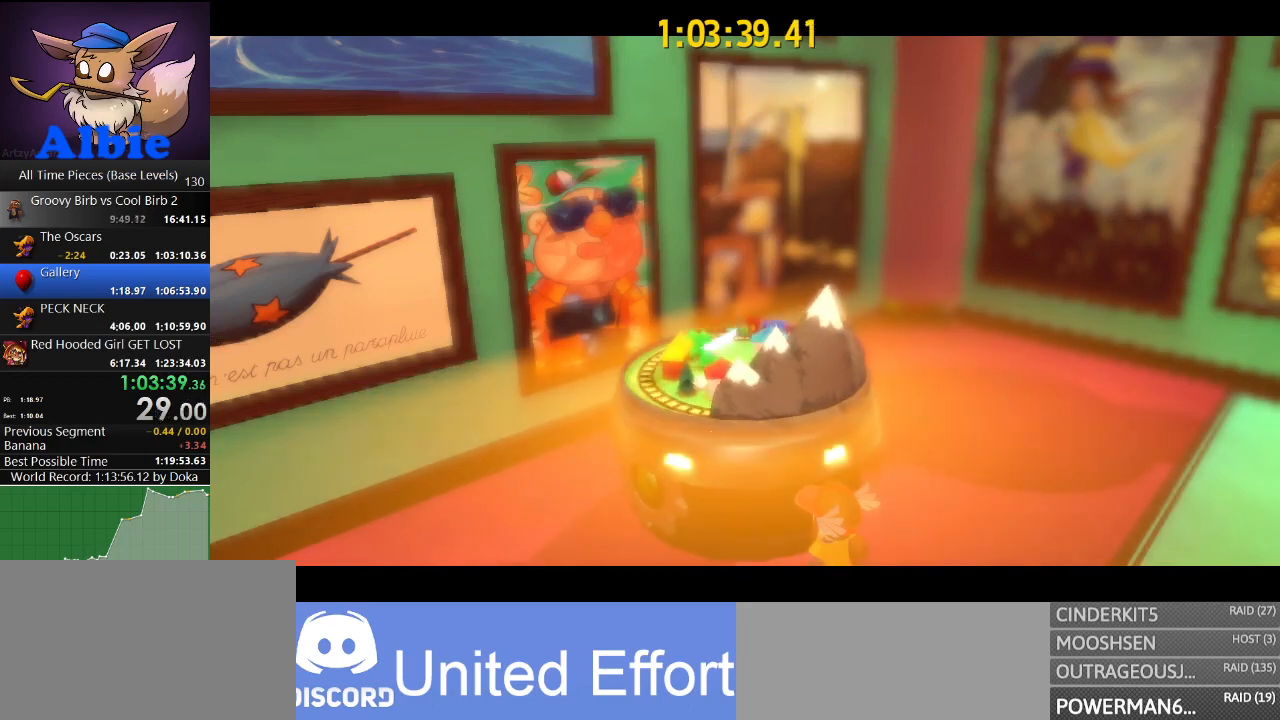
{"keys": [], "mouse": [], "mouse_move": "still", "events": []}
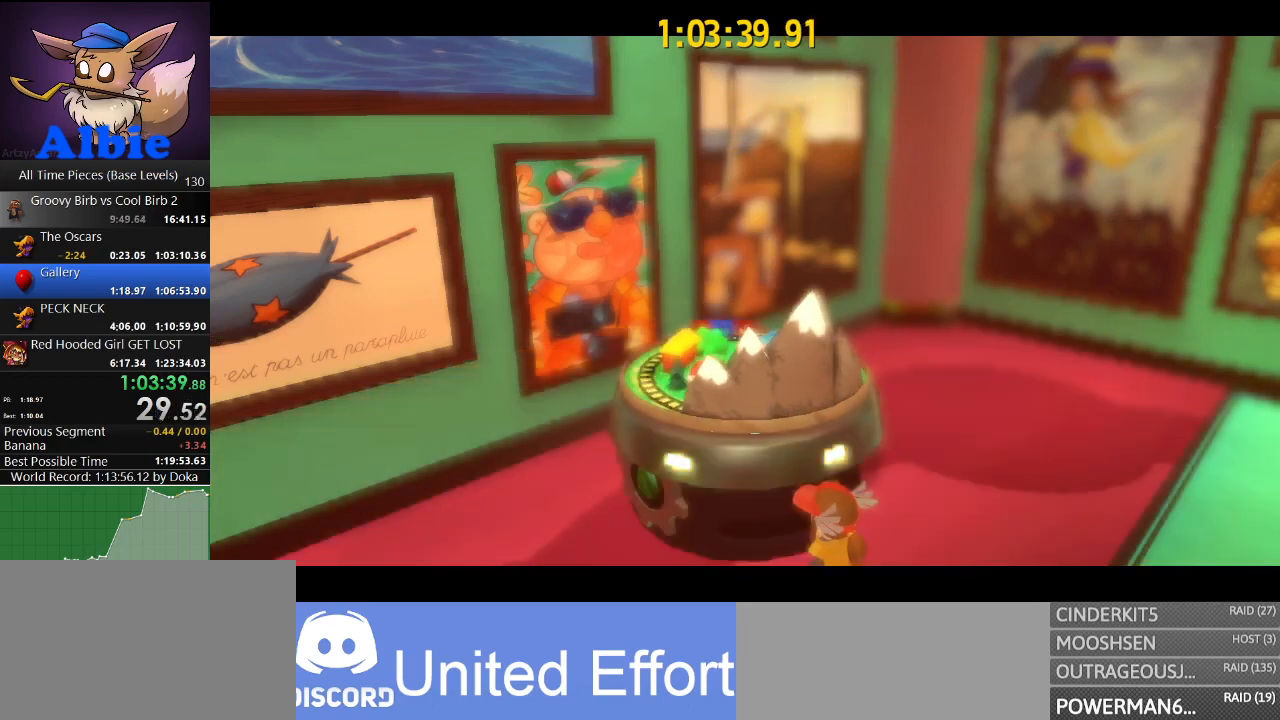
{"keys": [], "mouse": [], "mouse_move": "still", "events": []}
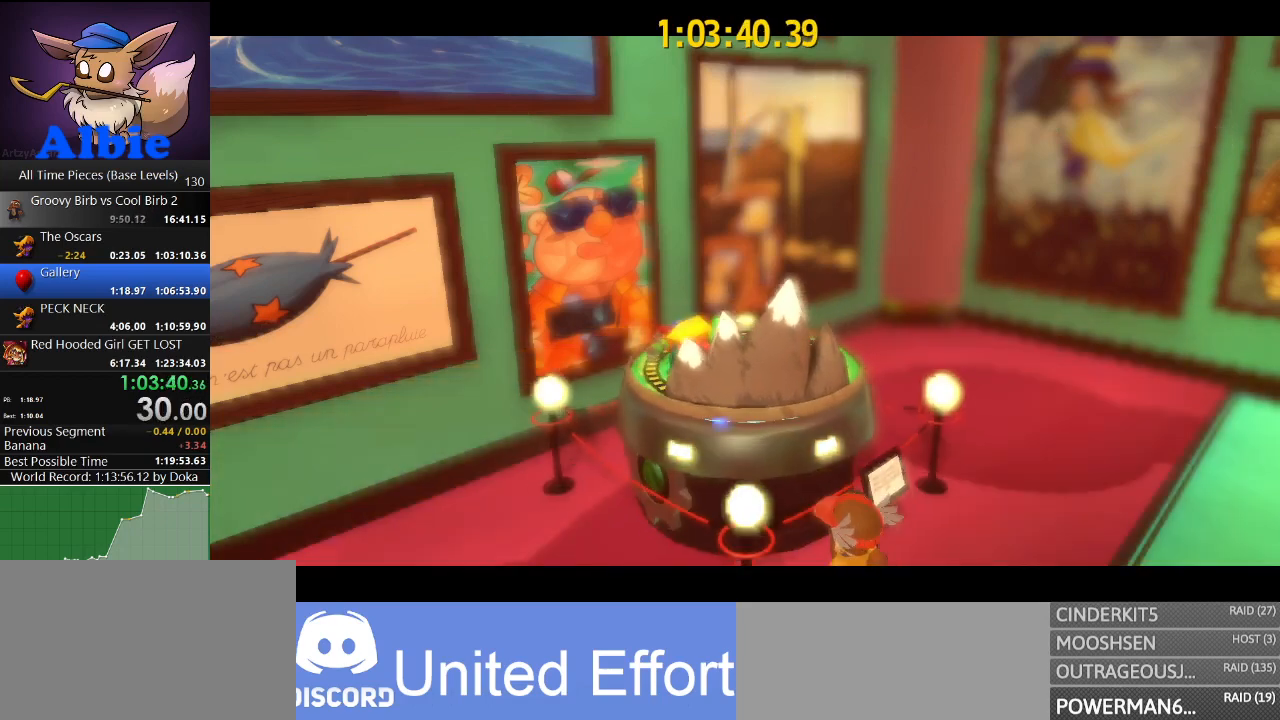
{"keys": [], "mouse": [], "mouse_move": "still", "events": []}
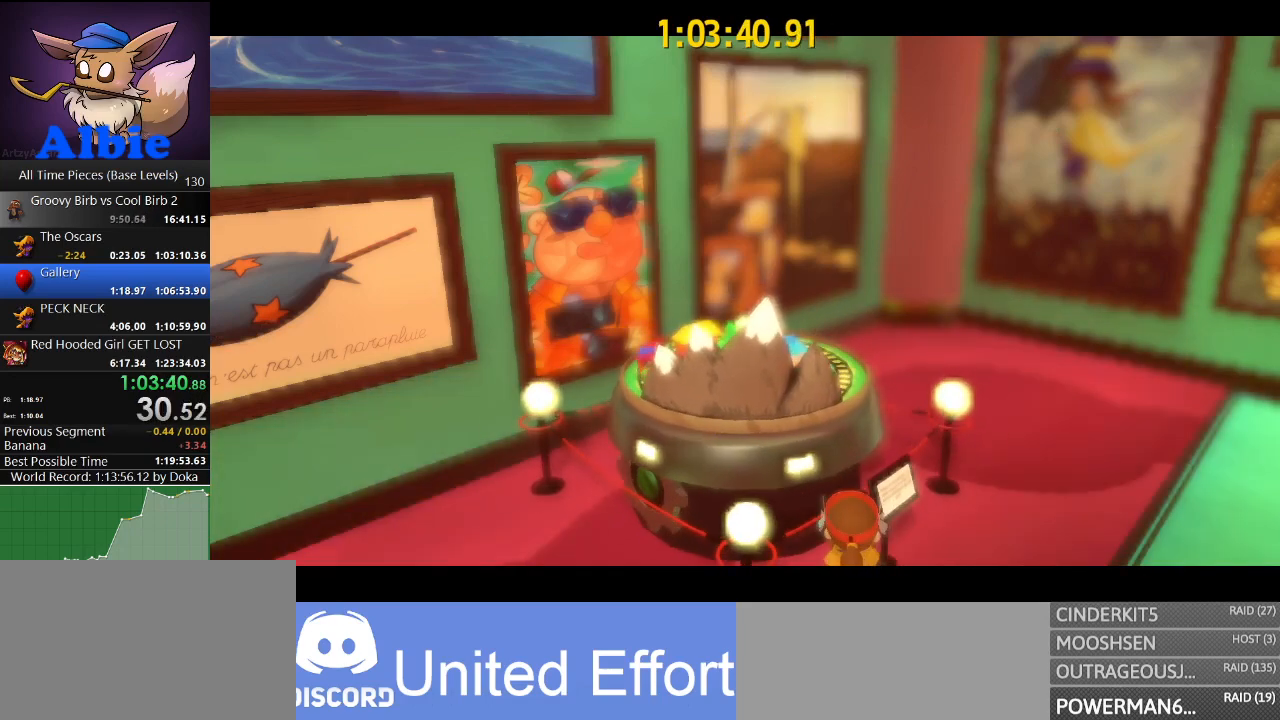
{"keys": [], "mouse": [], "mouse_move": "still", "events": []}
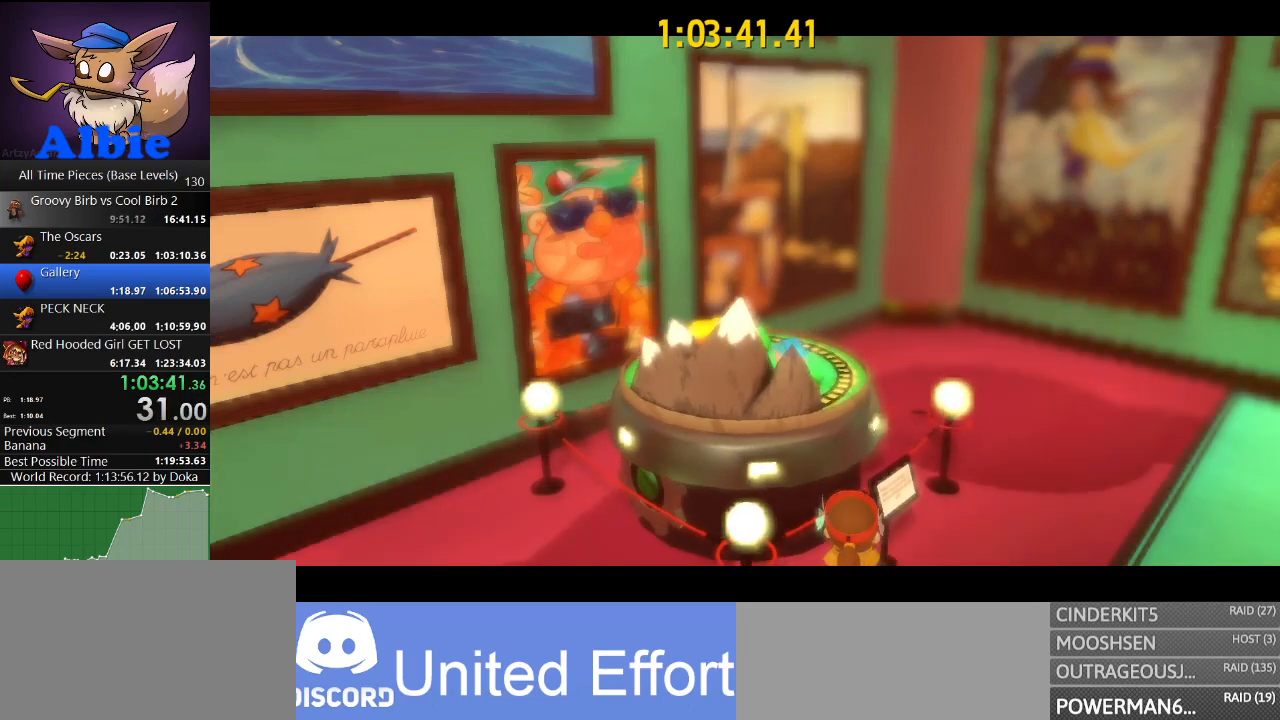
{"keys": [], "mouse": [], "mouse_move": "still", "events": []}
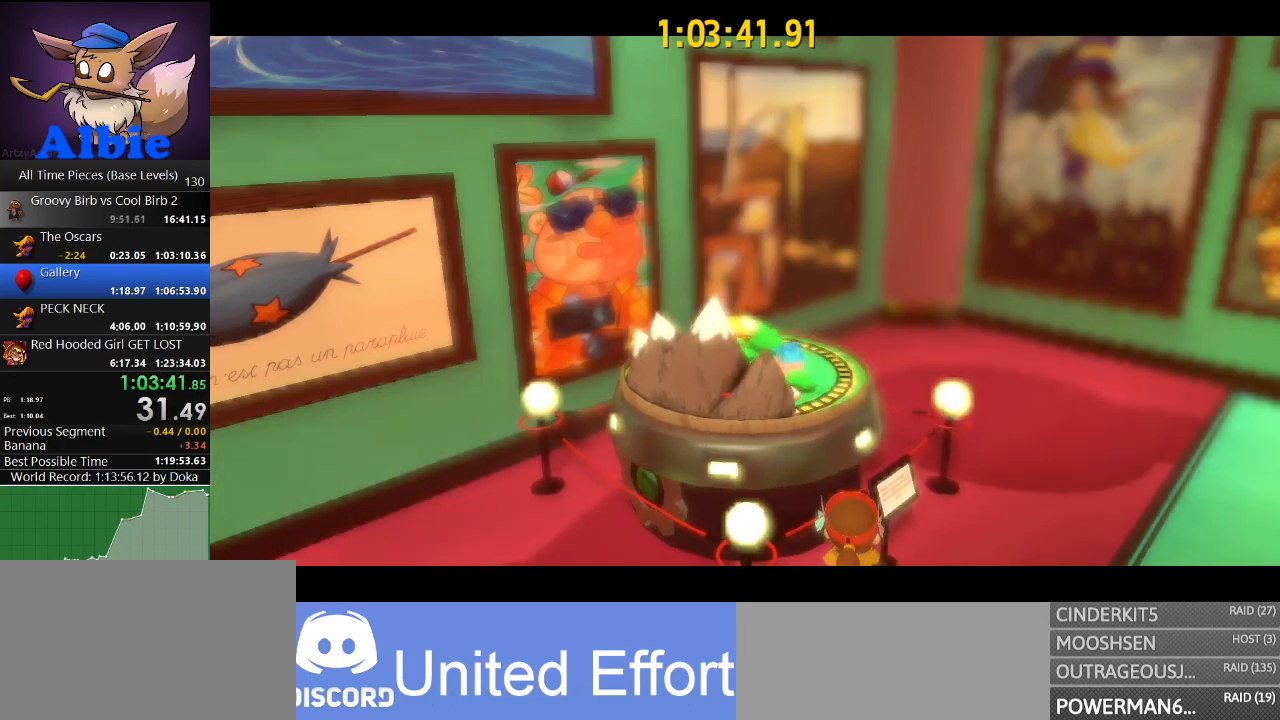
{"keys": [], "mouse": [], "mouse_move": "still", "events": []}
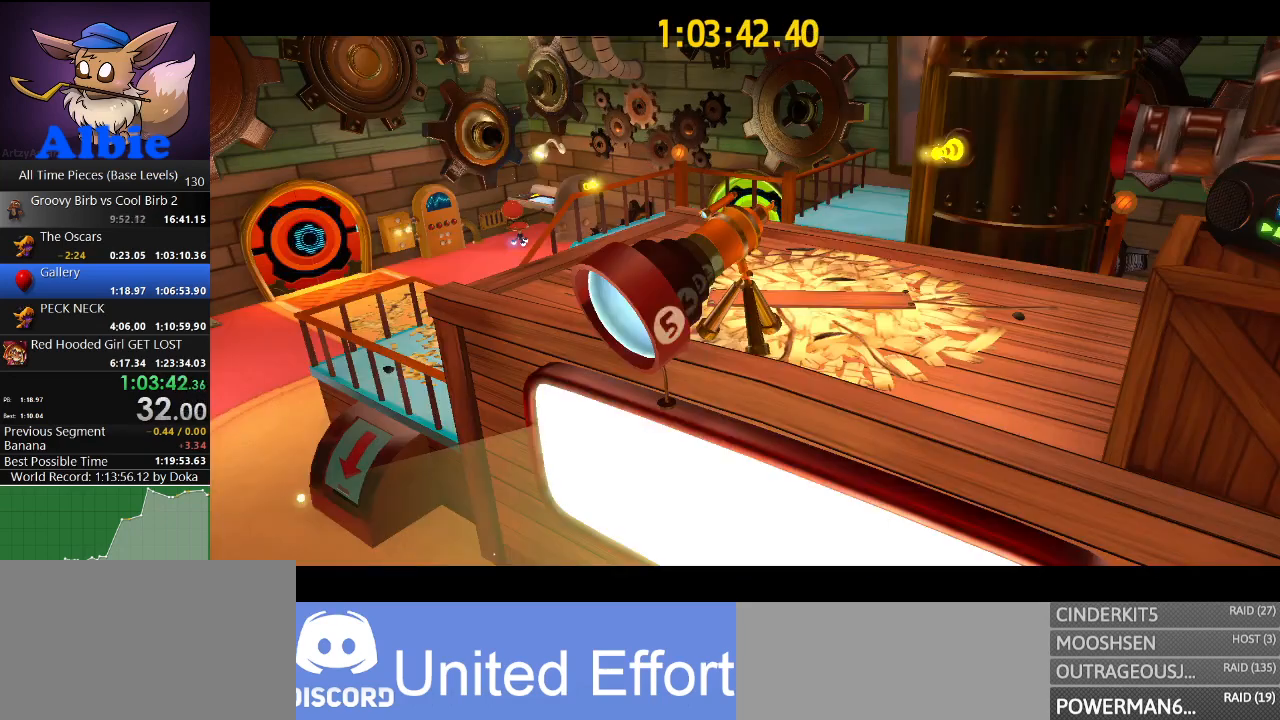
{"keys": [], "mouse": [], "mouse_move": "still", "events": []}
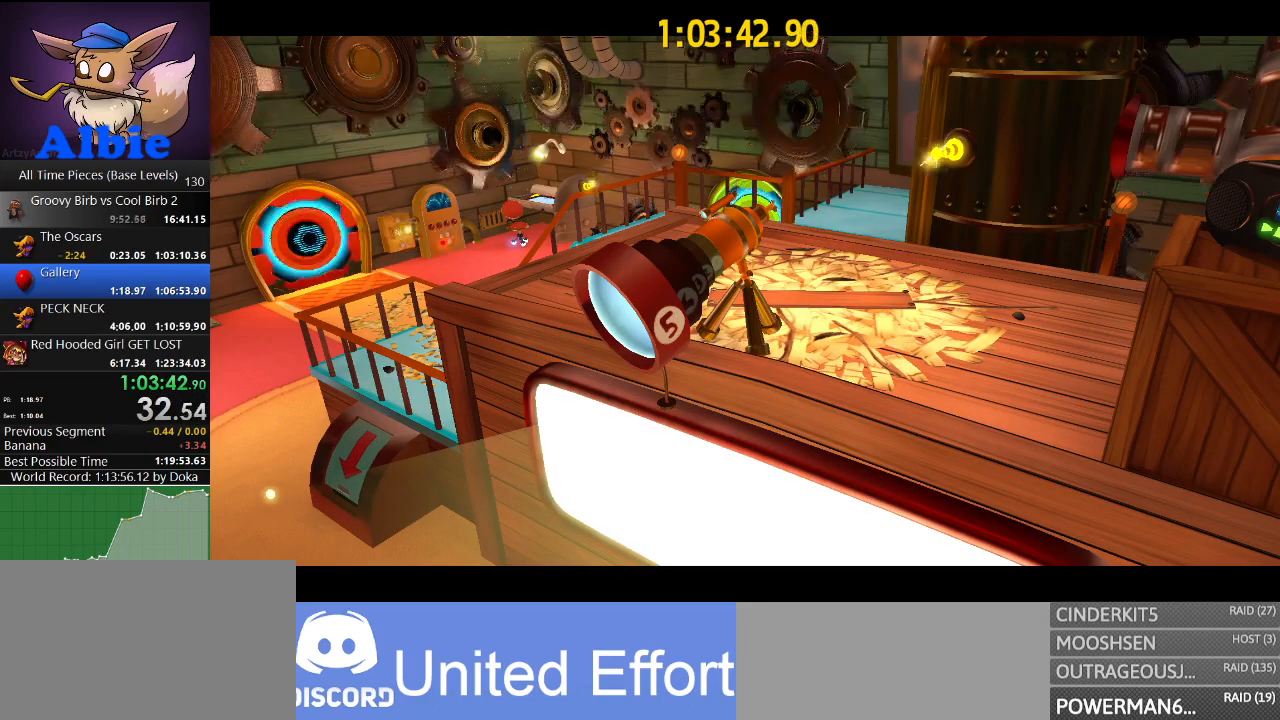
{"keys": [], "mouse": [], "mouse_move": "still", "events": []}
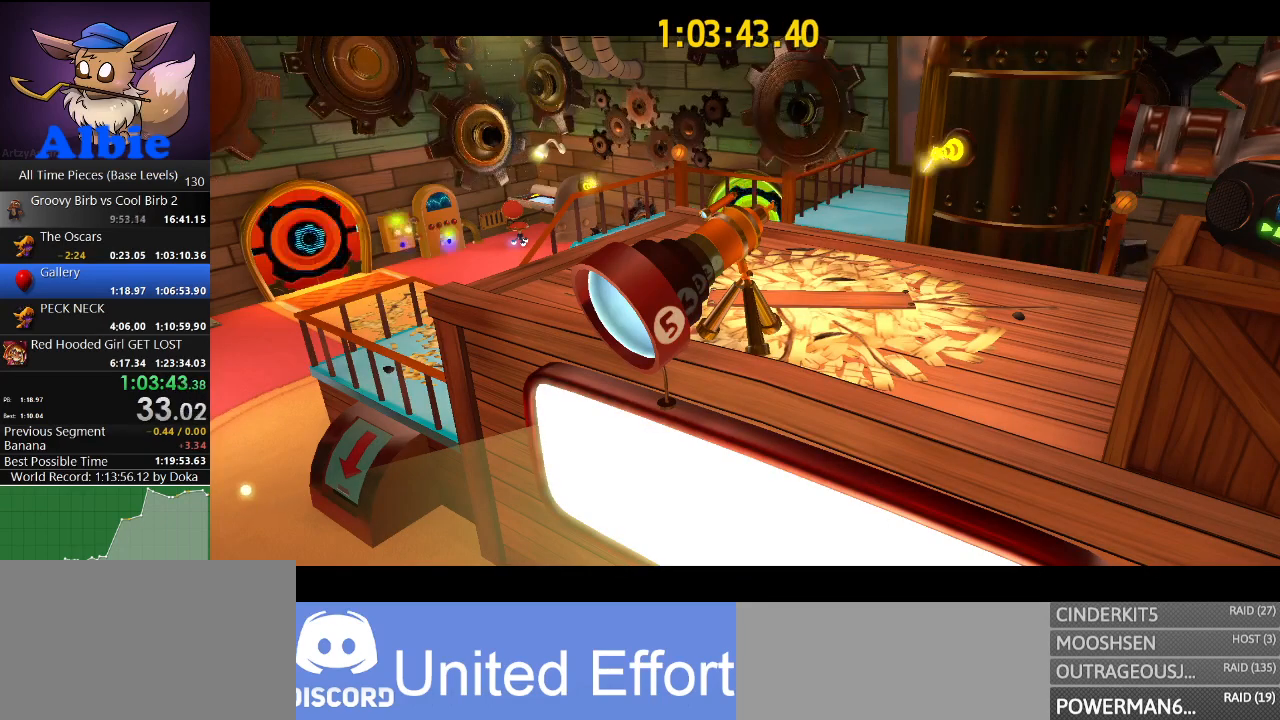
{"keys": [], "mouse": [], "mouse_move": "still", "events": []}
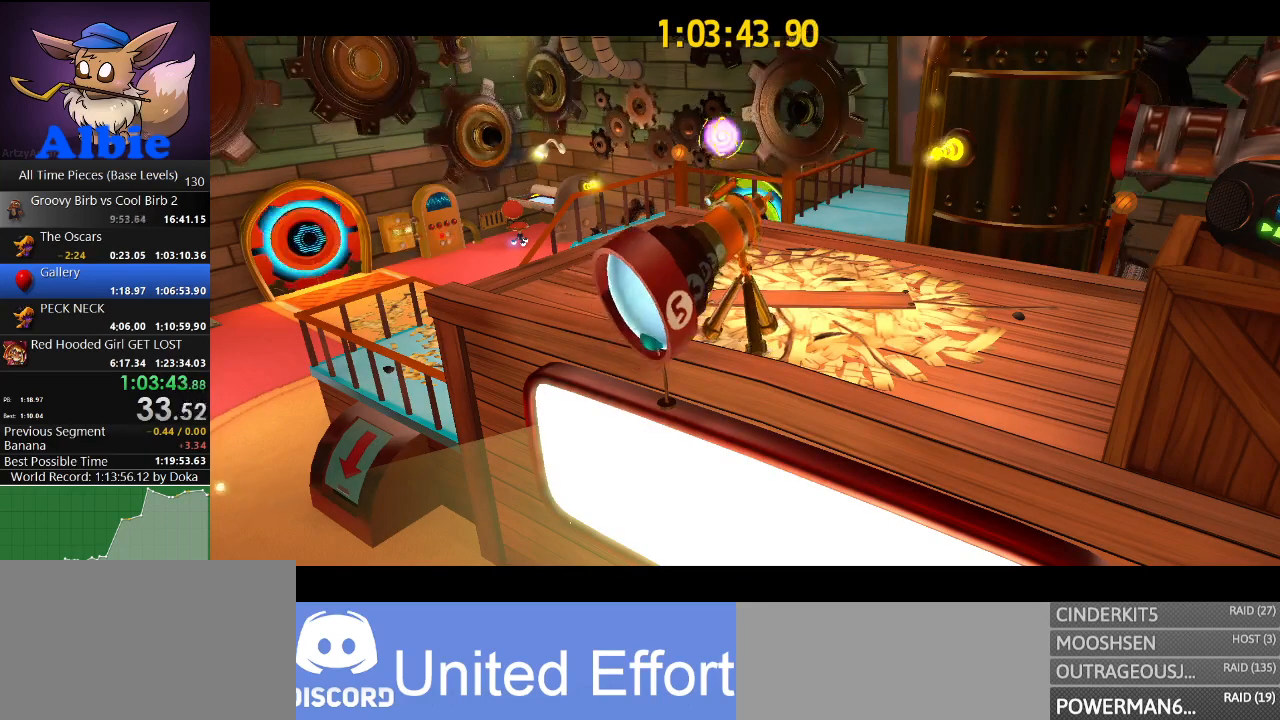
{"keys": [], "mouse": [], "mouse_move": "still", "events": []}
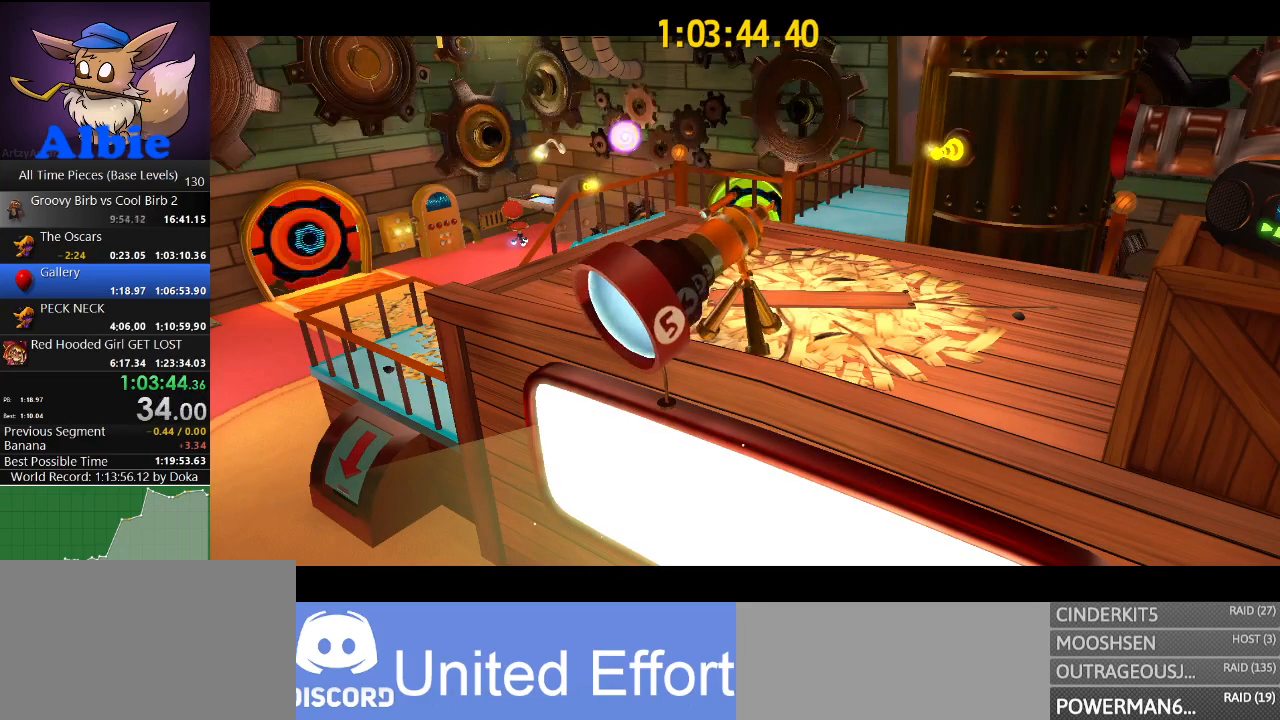
{"keys": ["d"], "mouse": [], "mouse_move": "still", "events": [[467, "d", "down"]]}
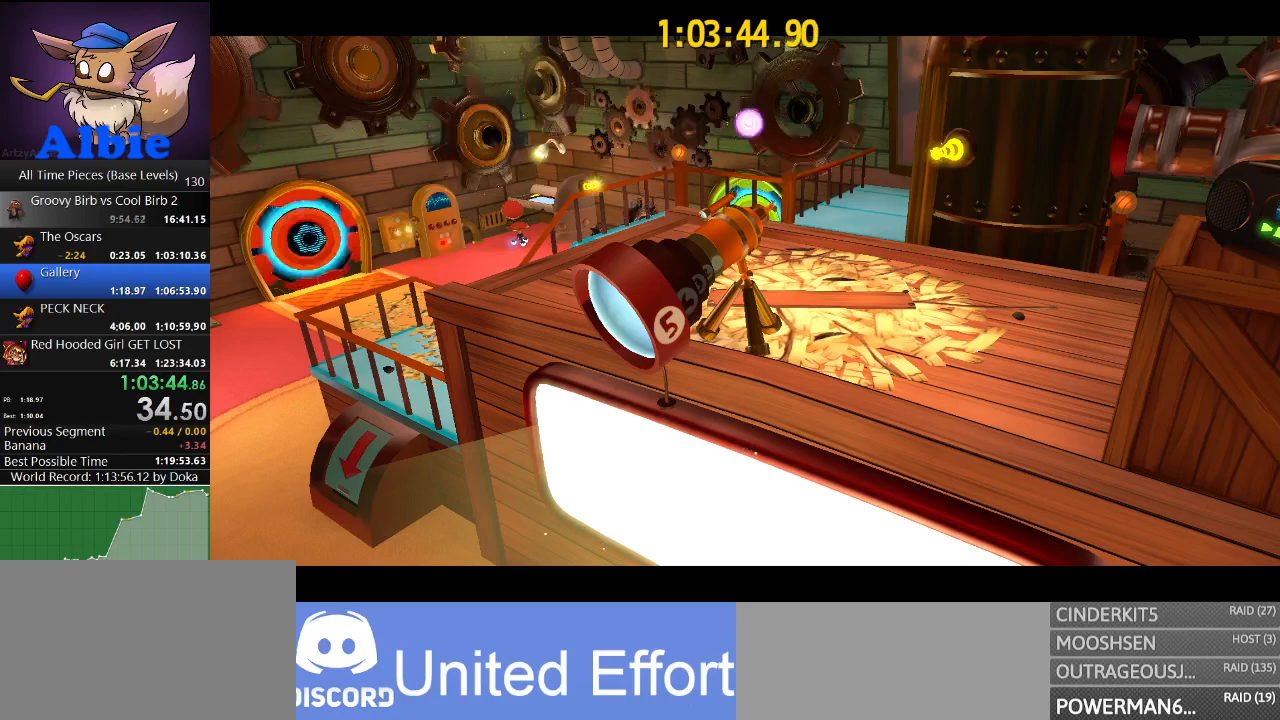
{"keys": ["d", "s"], "mouse": [], "mouse_move": "still", "events": [[100, "s", "down"]]}
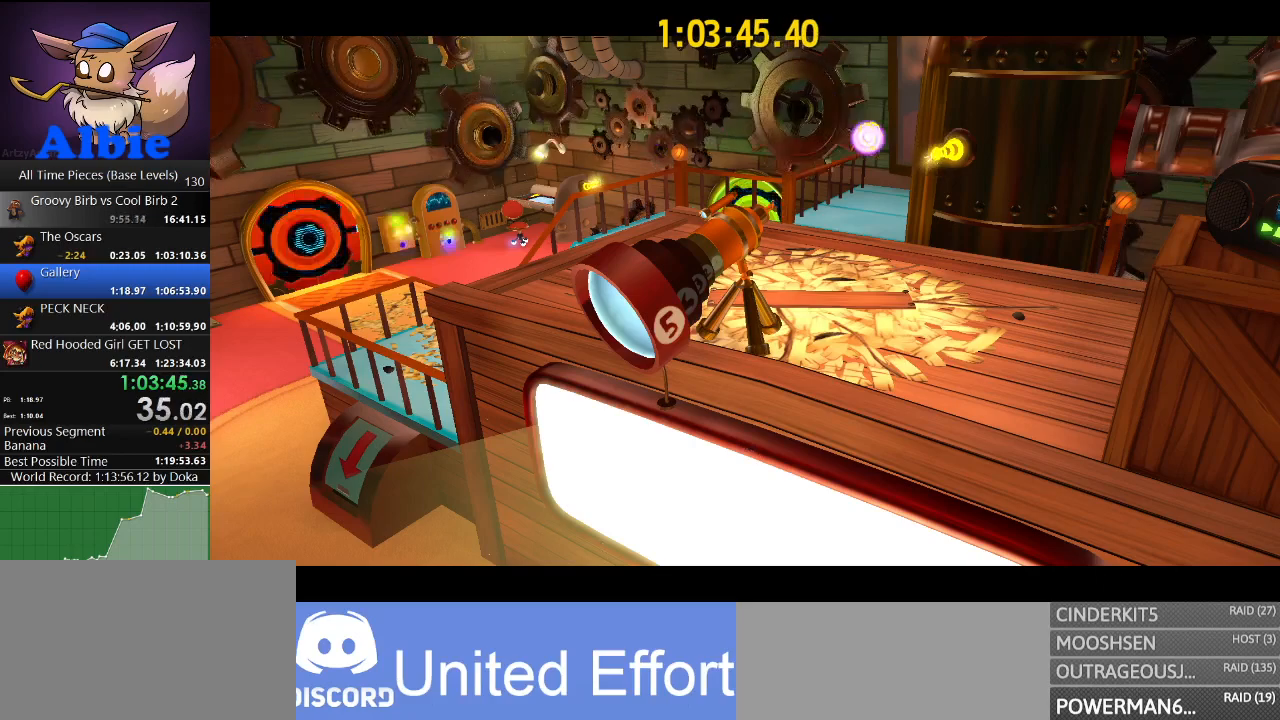
{"keys": ["d", "s"], "mouse": [], "mouse_move": "still", "events": []}
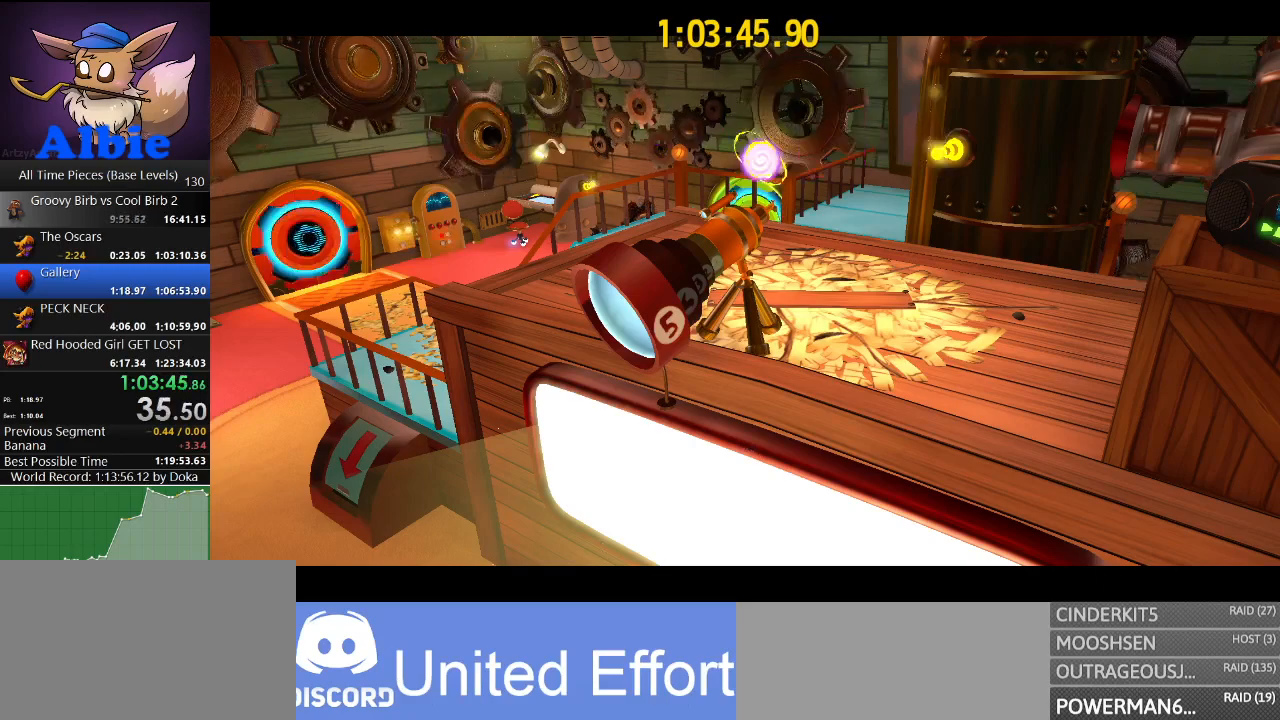
{"keys": ["d", "s"], "mouse": [], "mouse_move": "right", "events": []}
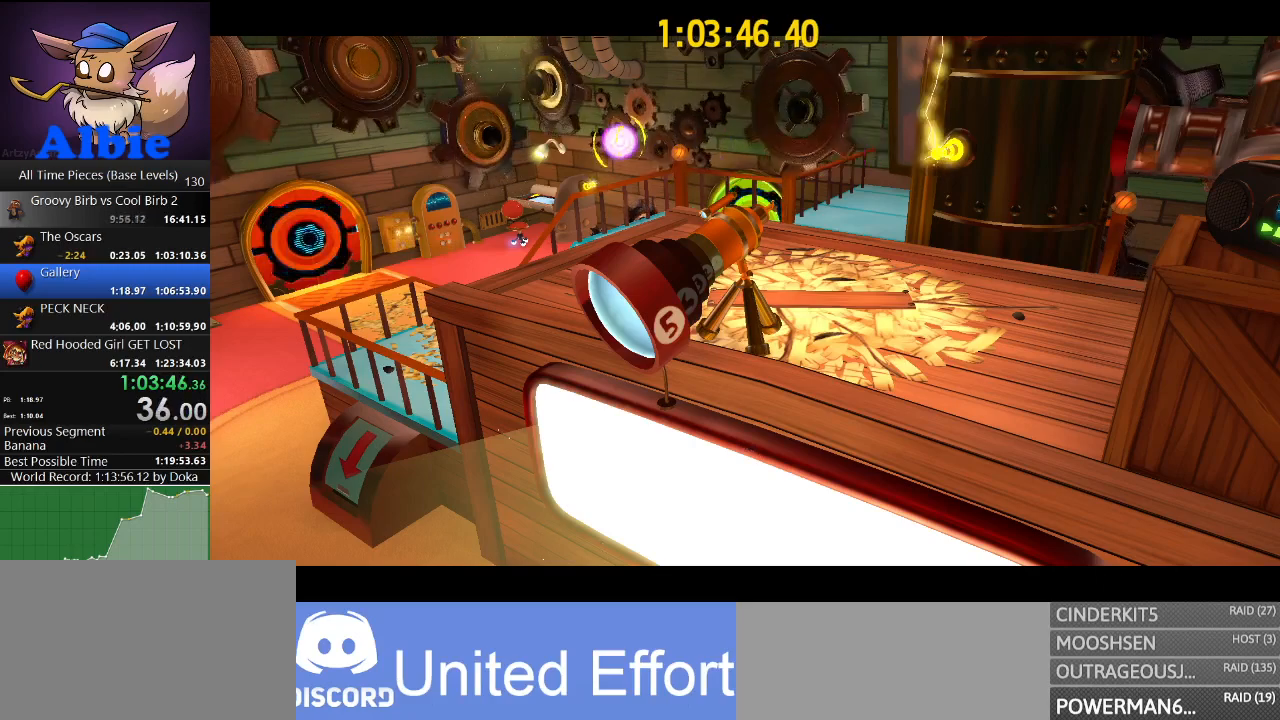
{"keys": ["w"], "mouse": [], "mouse_move": "right", "events": [[334, "s", "up"], [467, "d", "up"], [467, "w", "down"]]}
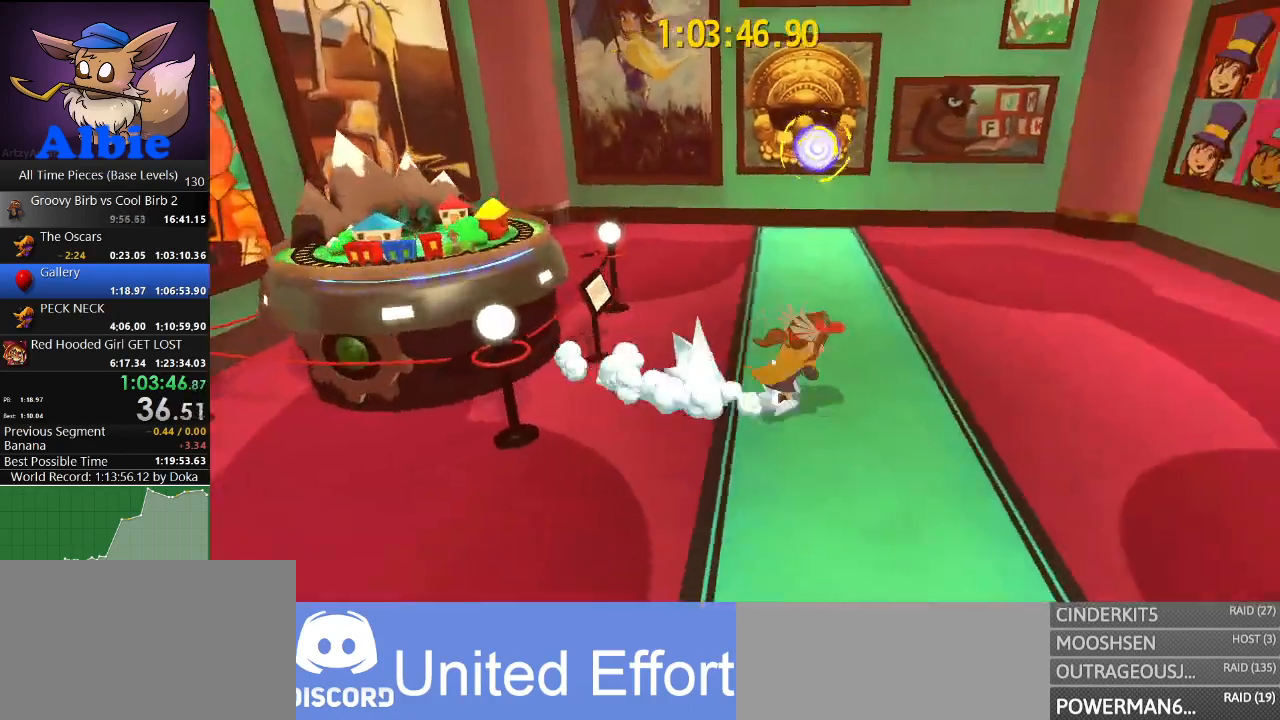
{"keys": ["shift", "w"], "mouse": [], "mouse_move": "right", "events": [[400, "space", "down"], [467, "shift", "down"], [500, "space", "up"]]}
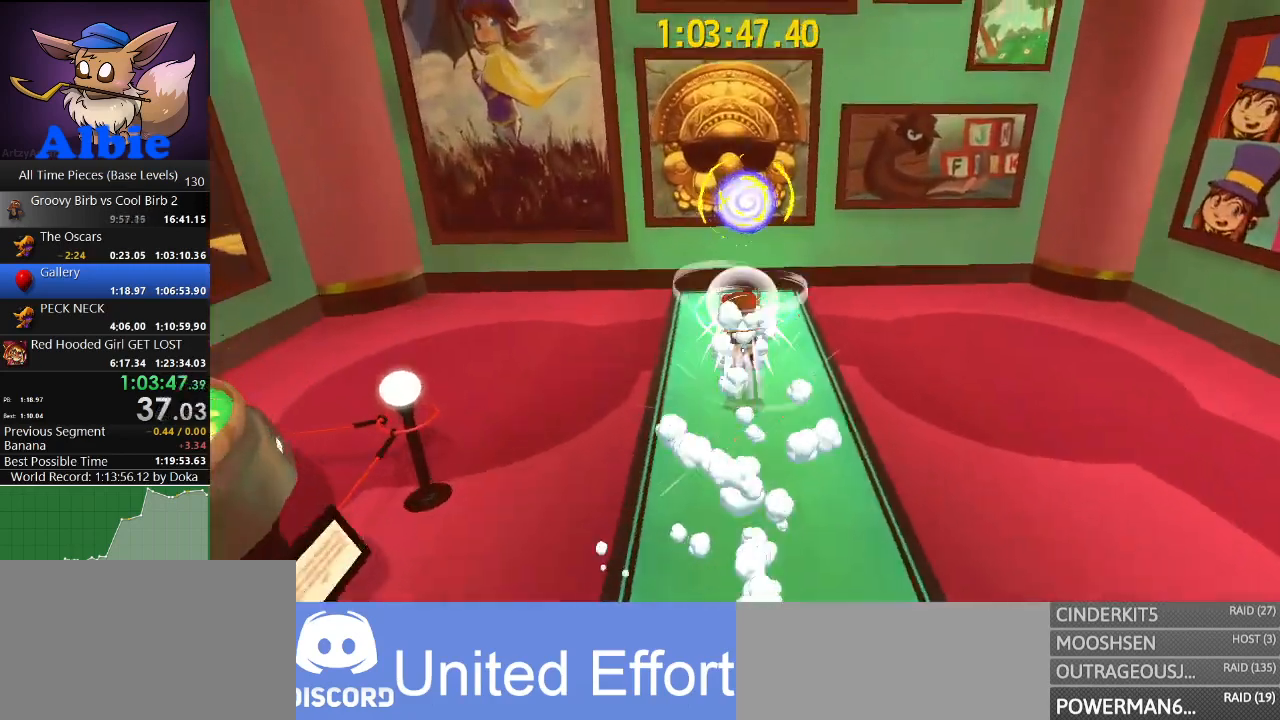
{"keys": [], "mouse": [], "mouse_move": "still", "events": [[34, "shift", "up"], [267, "w", "up"]]}